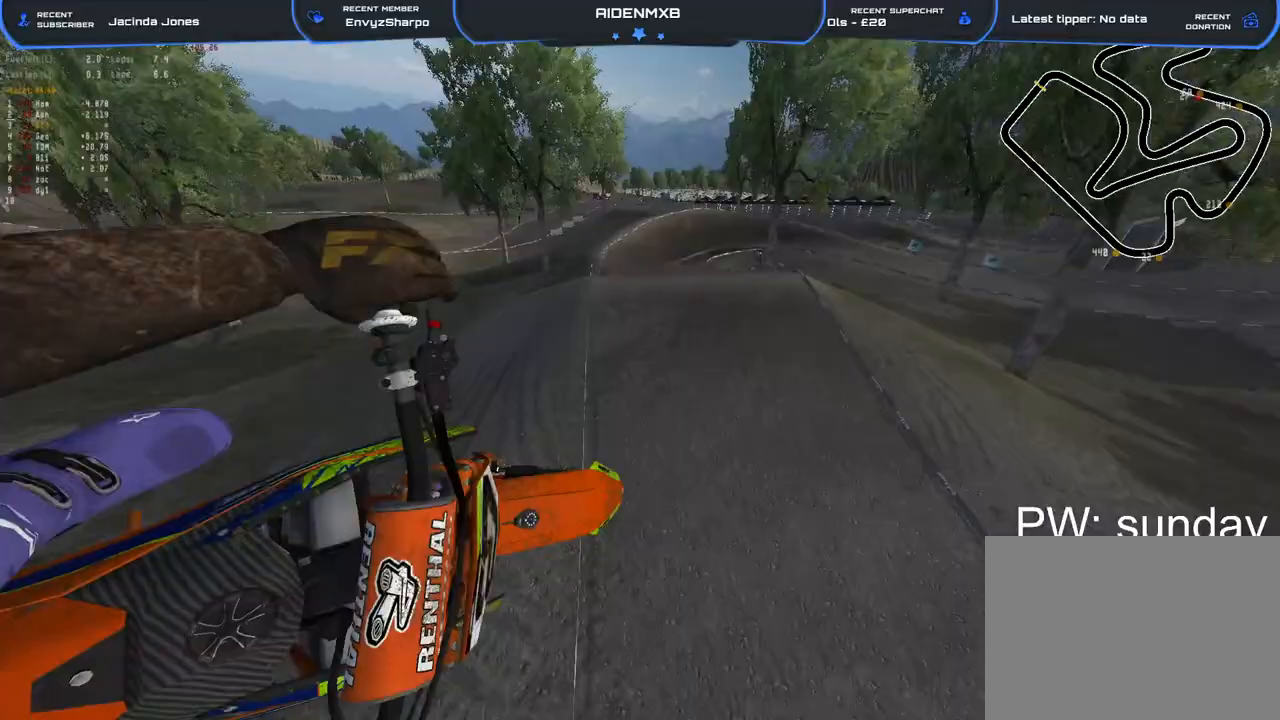
Gameplay with a controller (PlayStation layout); each line is a JSON object with the inputs held at the frame after it. "events" lists button and stick changes between this image and that frame as [ms after this image, input, new state], when the widget could be followed in between. Not read: TOUCHPAD.
{"buttons": [], "left_stick": "left", "right_stick": "center", "events": [[83, "L3", "up"], [83, "right_stick", "up"], [300, "left_stick", "left"], [467, "right_stick", "center"]]}
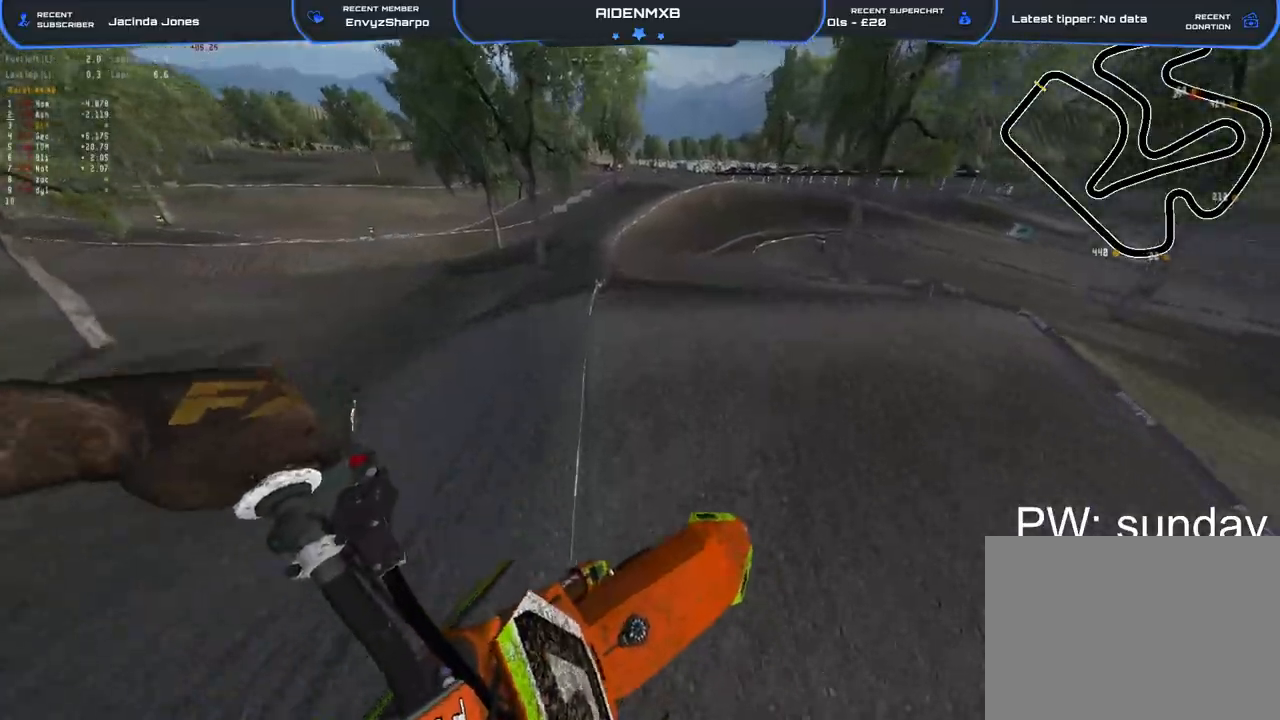
{"buttons": ["R2"], "left_stick": "center", "right_stick": "down", "events": [[83, "left_stick", "center"], [183, "right_stick", "down"], [250, "R2", "down"], [283, "R1", "down"], [500, "R1", "up"]]}
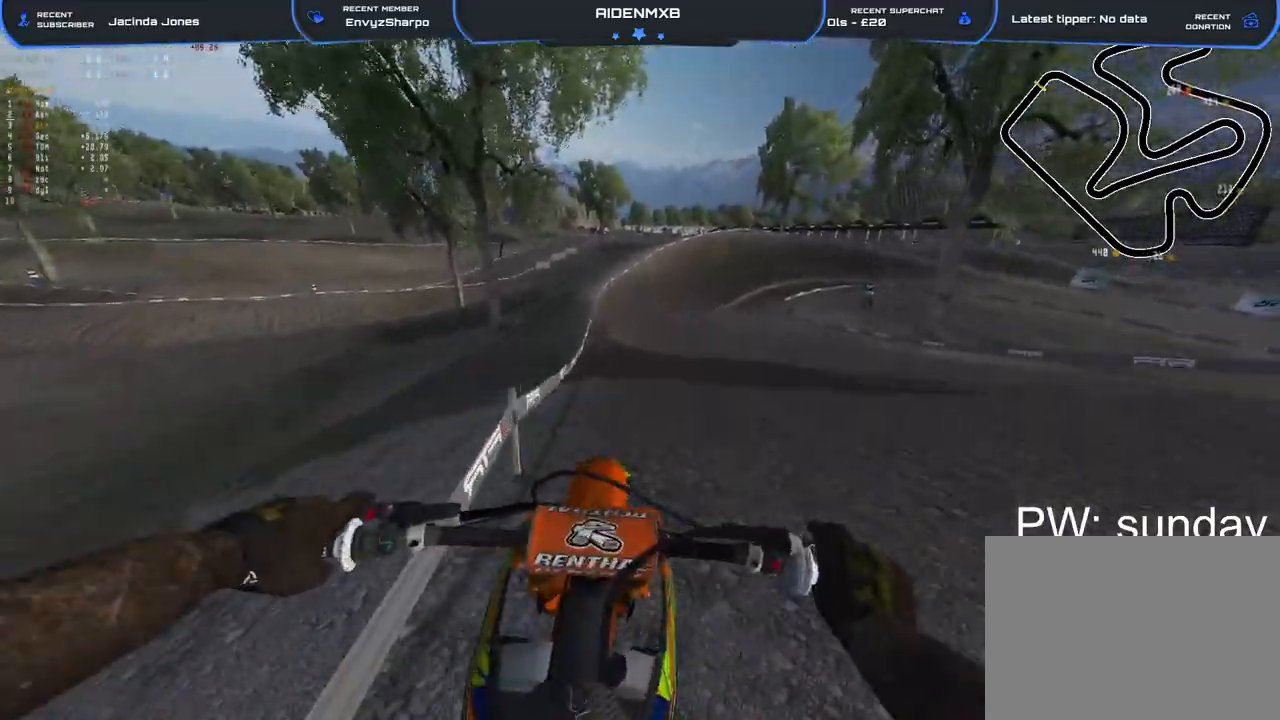
{"buttons": ["TRIANGLE", "R2"], "left_stick": "center", "right_stick": "center", "events": [[150, "right_stick", "center"], [450, "TRIANGLE", "down"]]}
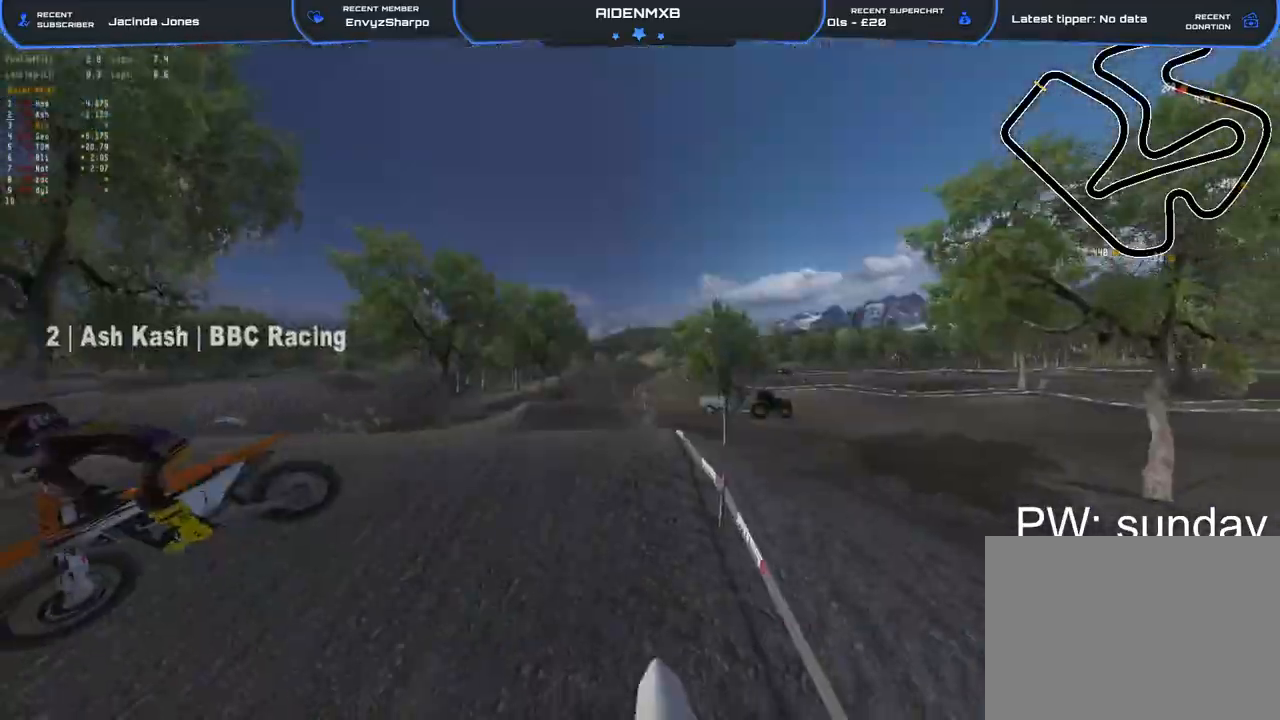
{"buttons": ["R1", "R2"], "left_stick": "center", "right_stick": "up", "events": [[50, "TRIANGLE", "up"], [133, "right_stick", "up"], [500, "R1", "down"]]}
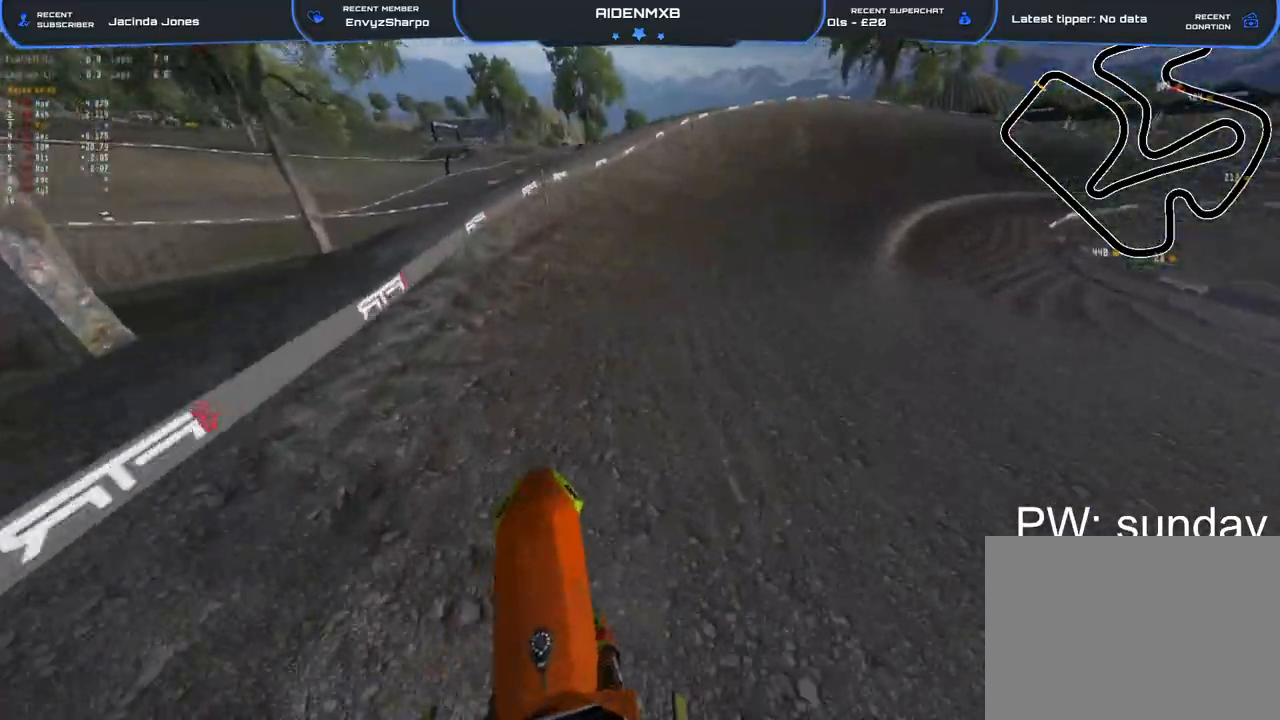
{"buttons": ["TRIANGLE", "R1", "R2"], "left_stick": "right", "right_stick": "center", "events": [[367, "left_stick", "right"], [417, "right_stick", "center"], [483, "TRIANGLE", "down"]]}
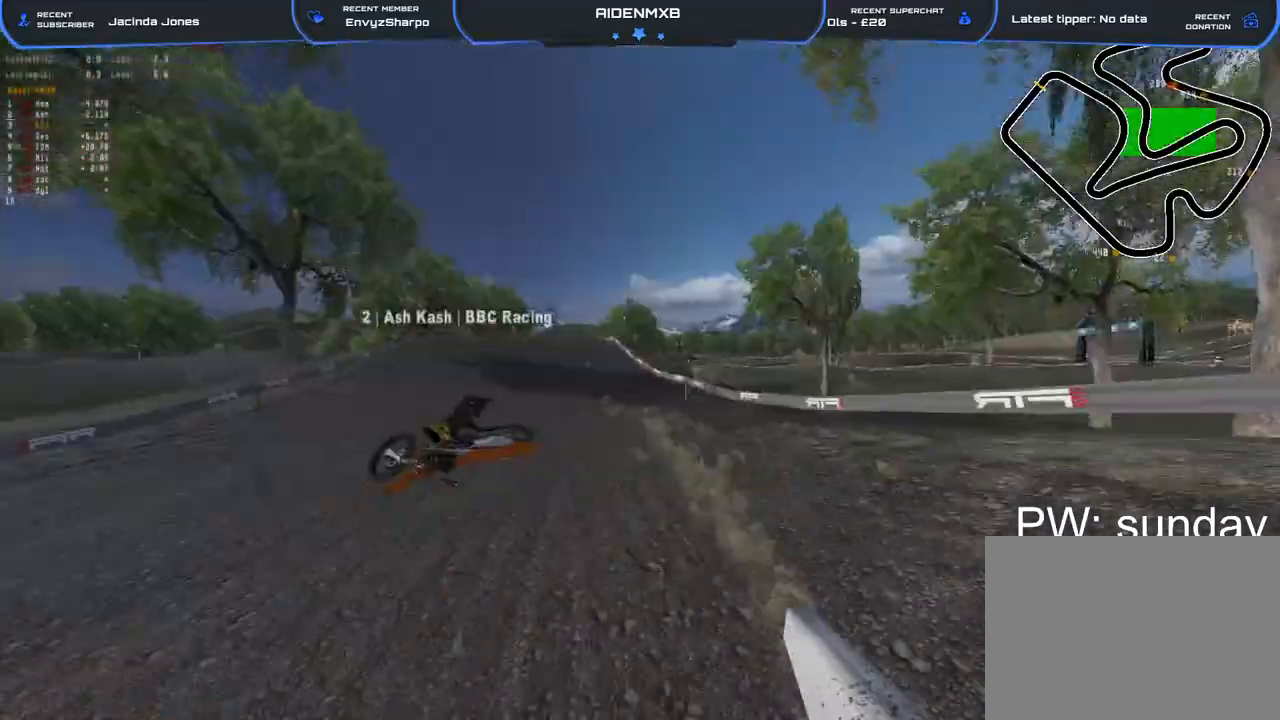
{"buttons": ["R1"], "left_stick": "right", "right_stick": "center", "events": [[100, "TRIANGLE", "up"], [217, "L2", "down"], [250, "right_stick", "down"], [283, "R2", "up"], [417, "right_stick", "center"], [500, "L2", "up"]]}
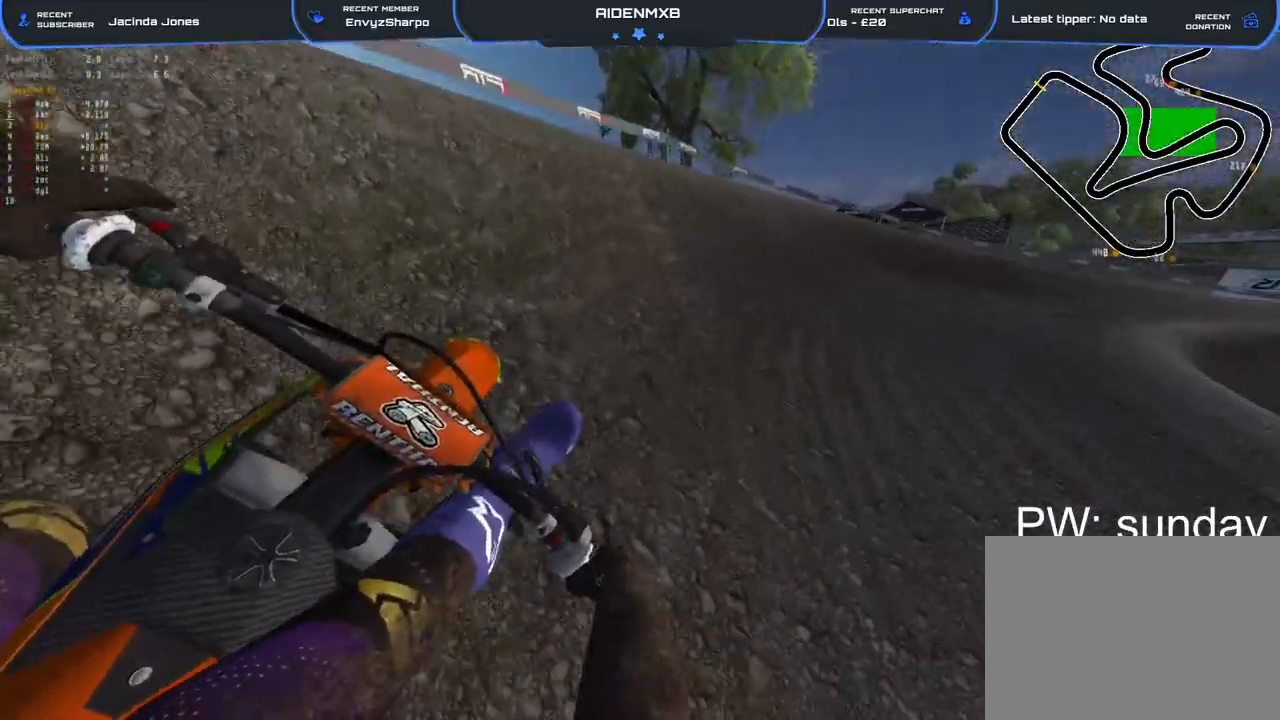
{"buttons": ["R1"], "left_stick": "right", "right_stick": "center", "events": [[33, "TRIANGLE", "down"], [83, "L2", "down"], [117, "TRIANGLE", "up"], [233, "L2", "up"]]}
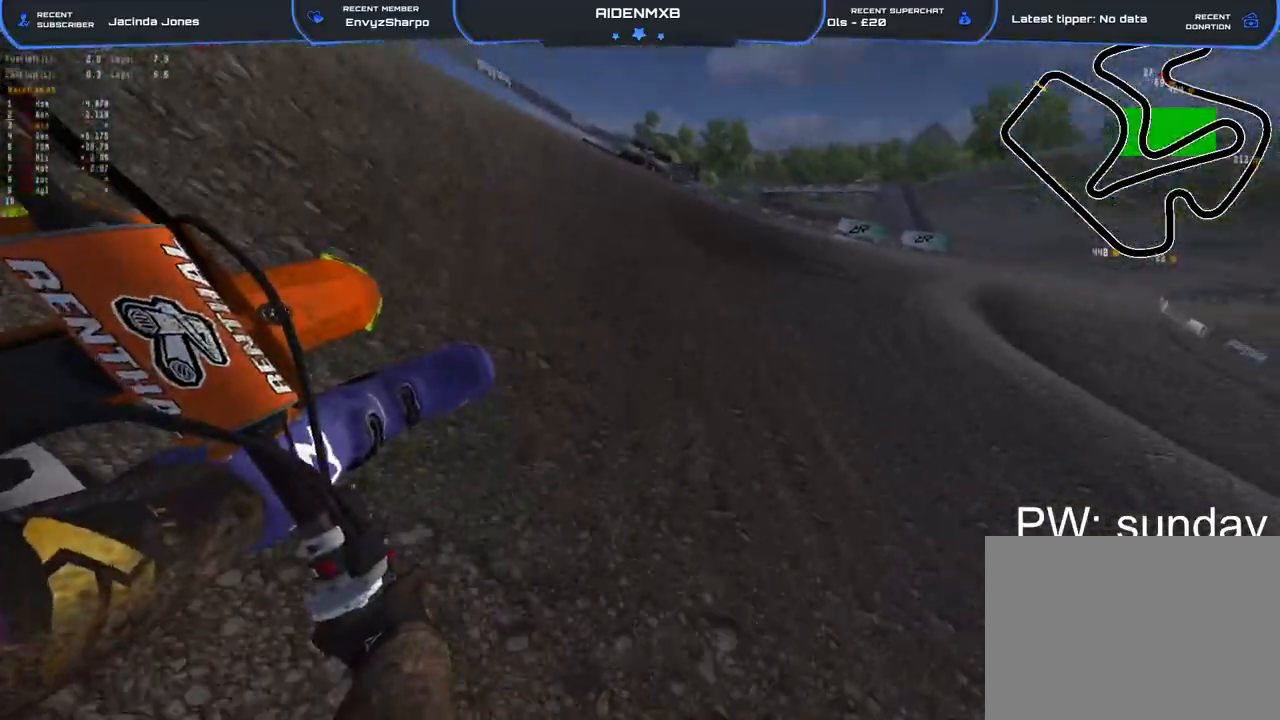
{"buttons": ["R1"], "left_stick": "right", "right_stick": "center", "events": [[183, "R2", "down"], [350, "R2", "up"]]}
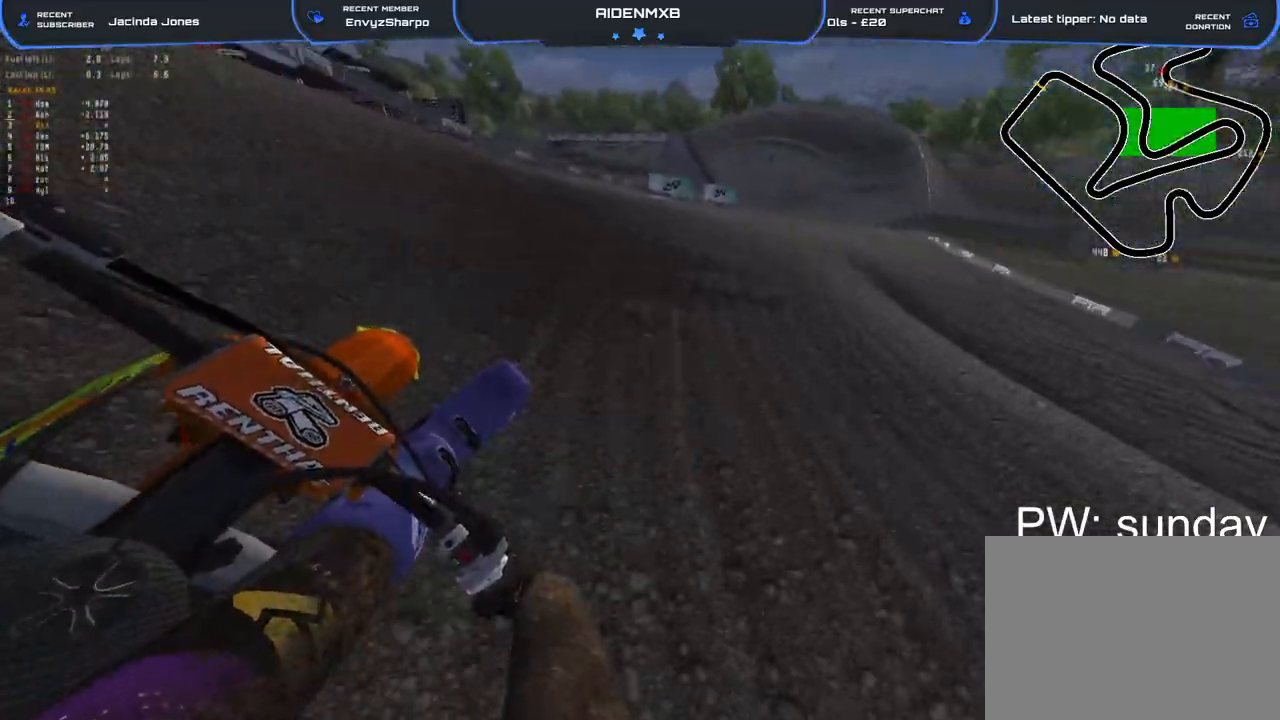
{"buttons": ["R1", "R2"], "left_stick": "right", "right_stick": "center", "events": [[200, "R2", "down"]]}
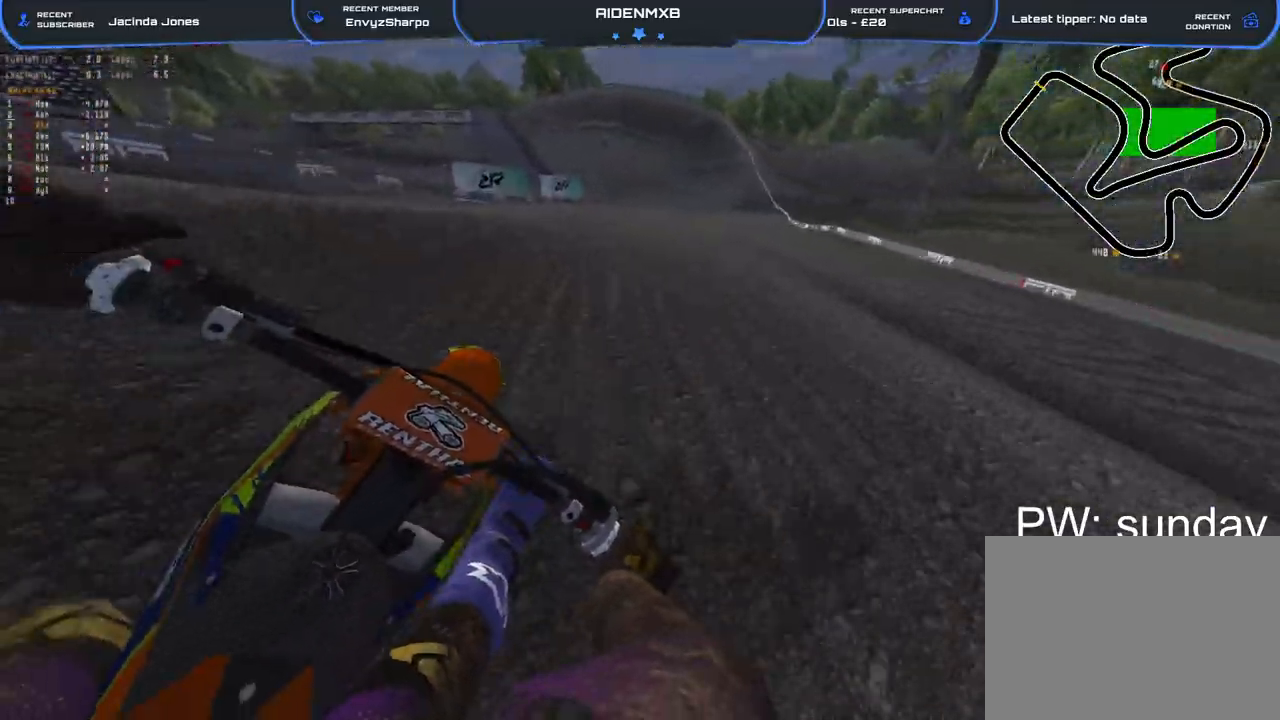
{"buttons": ["R1", "R2"], "left_stick": "center", "right_stick": "center", "events": [[267, "left_stick", "center"]]}
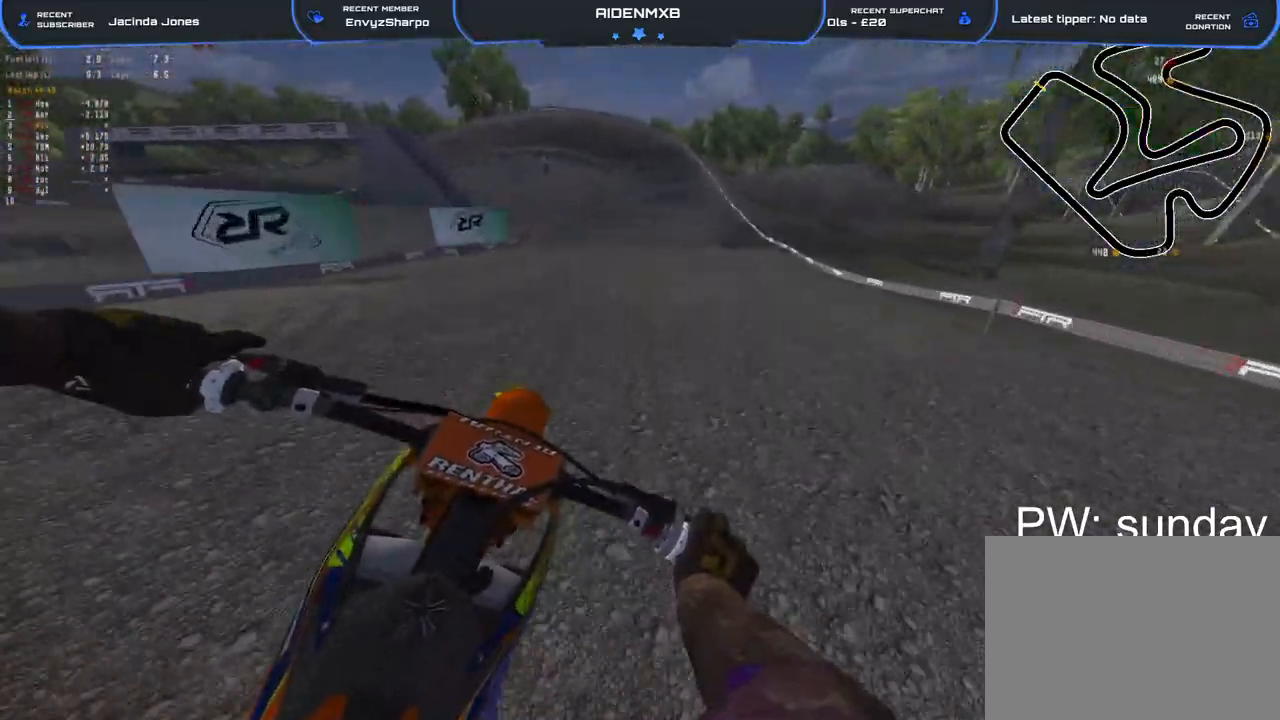
{"buttons": ["R1", "R2"], "left_stick": "center", "right_stick": "center", "events": []}
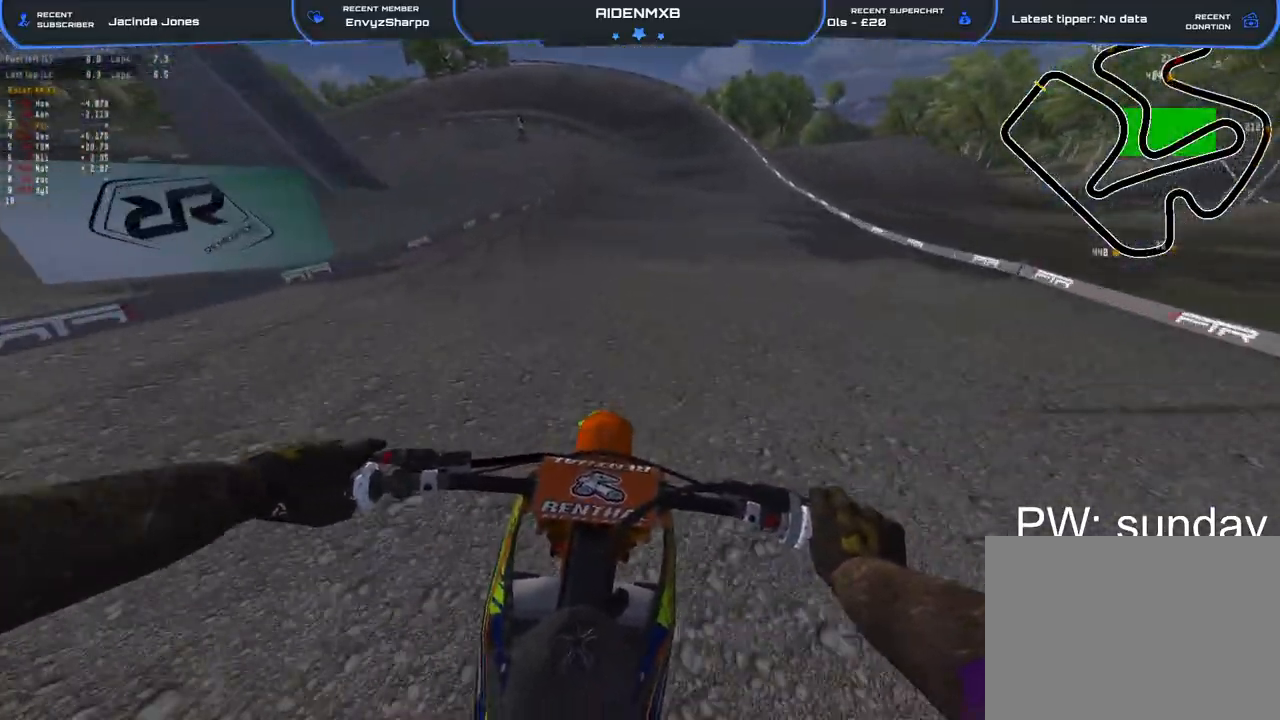
{"buttons": ["TRIANGLE", "R1", "R2"], "left_stick": "center", "right_stick": "center", "events": [[350, "TRIANGLE", "down"]]}
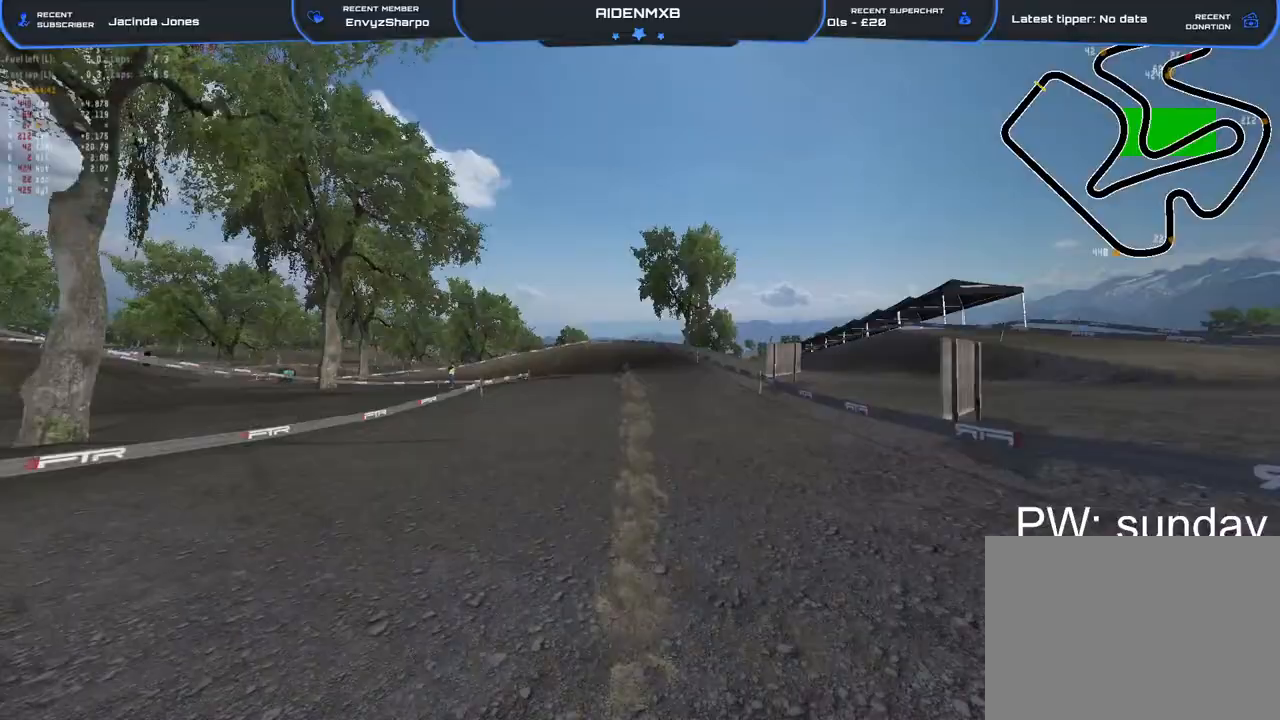
{"buttons": ["R1"], "left_stick": "left", "right_stick": "center", "events": [[133, "TRIANGLE", "up"], [333, "R2", "up"], [333, "left_stick", "up-left"], [467, "left_stick", "left"]]}
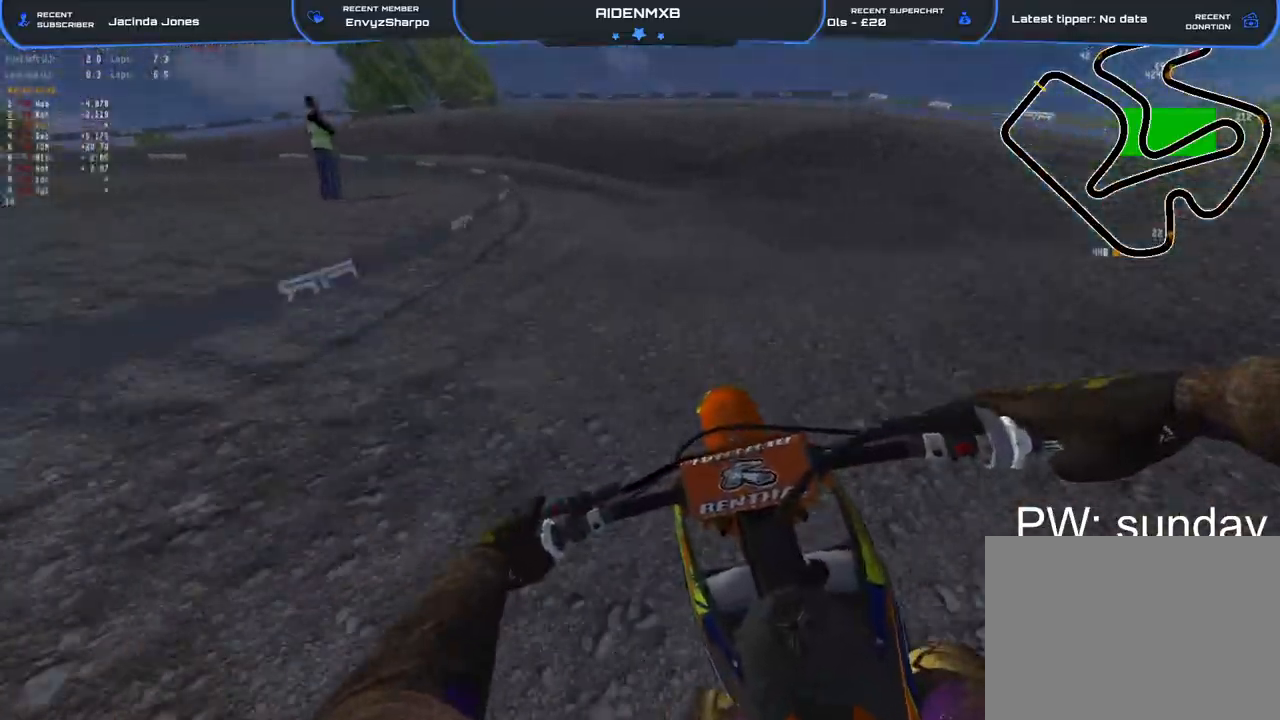
{"buttons": ["L2", "R1"], "left_stick": "left", "right_stick": "right", "events": [[233, "L2", "down"], [450, "right_stick", "right"]]}
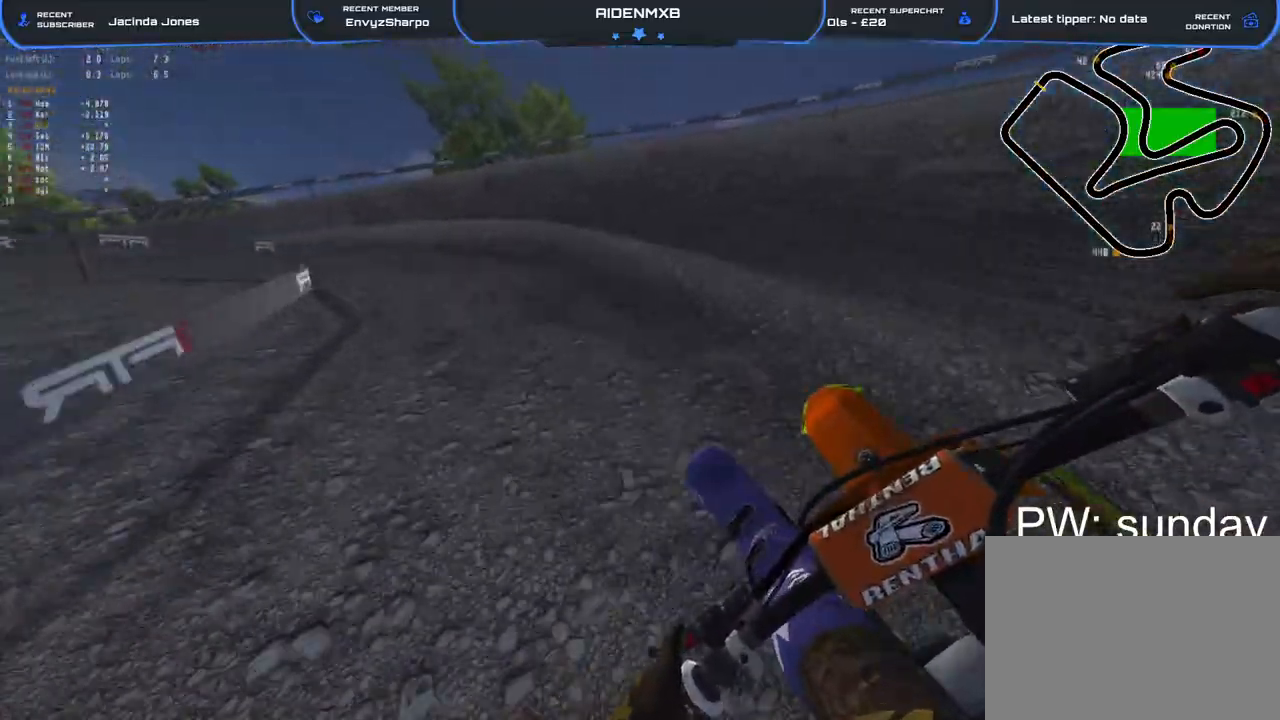
{"buttons": ["R1"], "left_stick": "left", "right_stick": "right", "events": [[300, "L2", "up"]]}
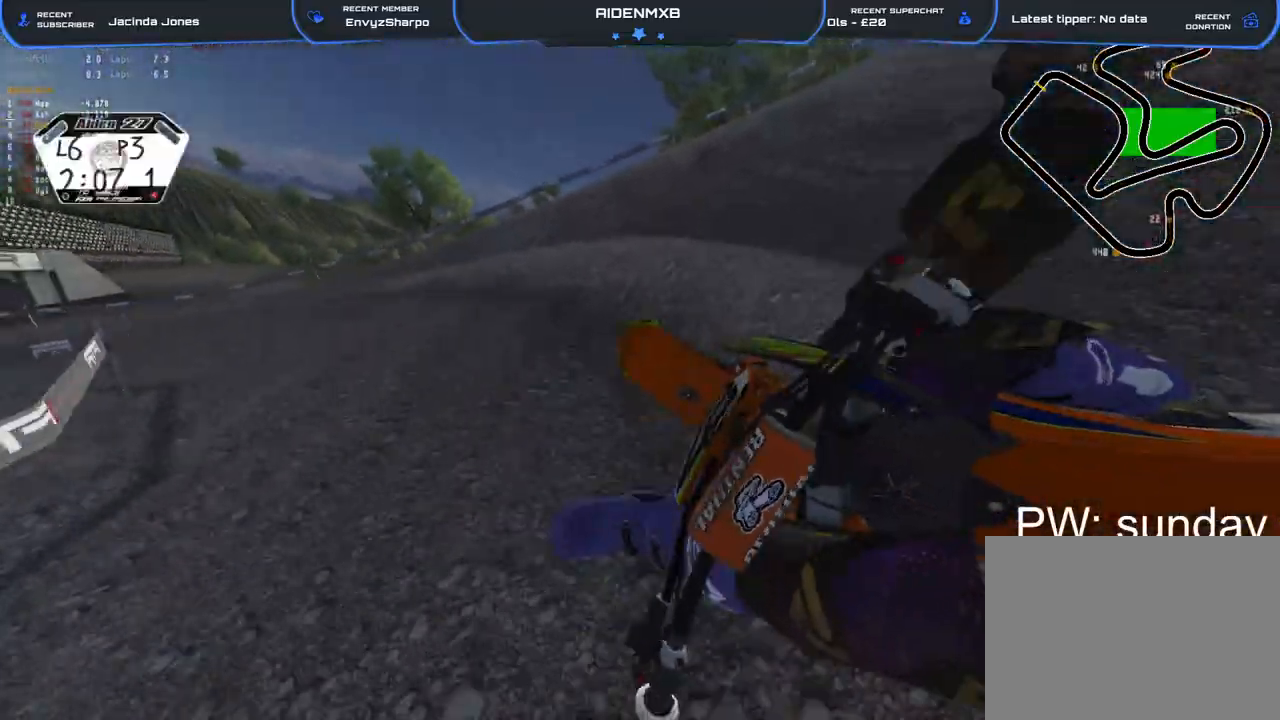
{"buttons": ["L1", "R1", "R2"], "left_stick": "left", "right_stick": "right", "events": [[17, "L1", "down"], [133, "L1", "up"], [200, "L1", "down"], [217, "R2", "down"], [300, "R2", "up"], [350, "L1", "up"], [417, "L1", "down"], [450, "R2", "down"]]}
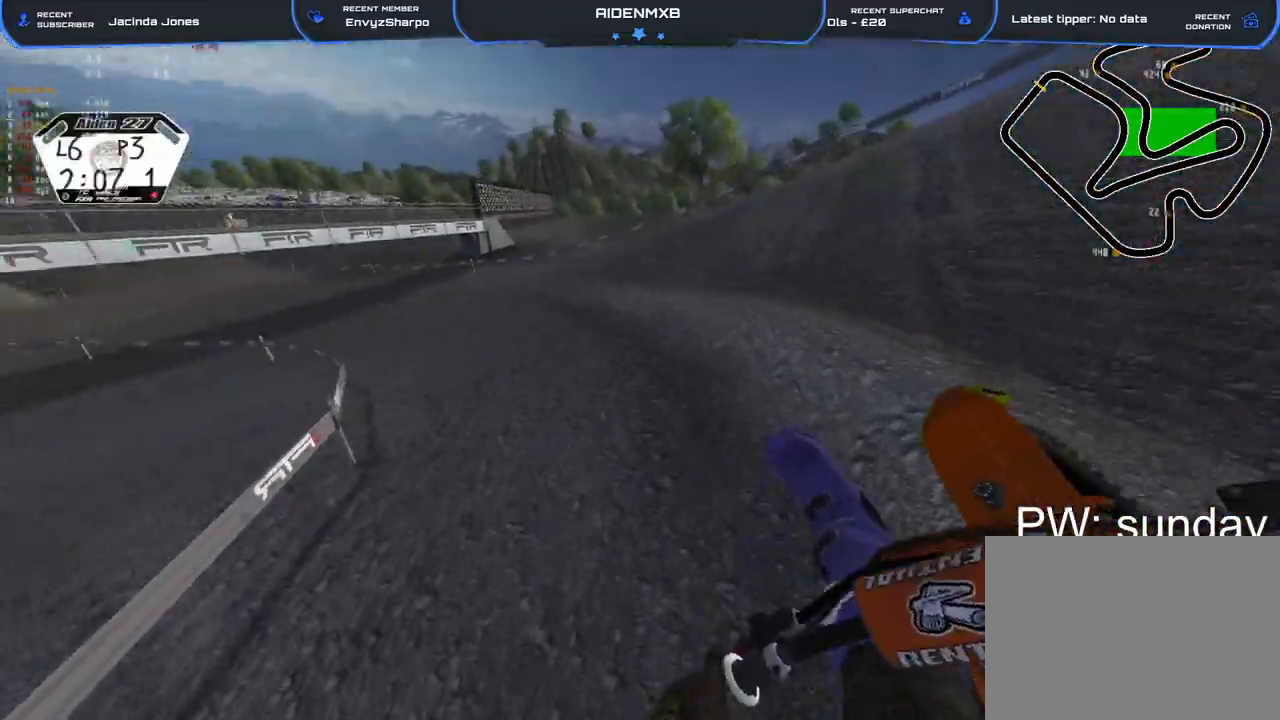
{"buttons": ["R2"], "left_stick": "left", "right_stick": "right", "events": [[33, "L1", "up"], [117, "L1", "down"], [200, "L1", "up"], [317, "L1", "down"], [350, "R1", "up"], [400, "L1", "up"]]}
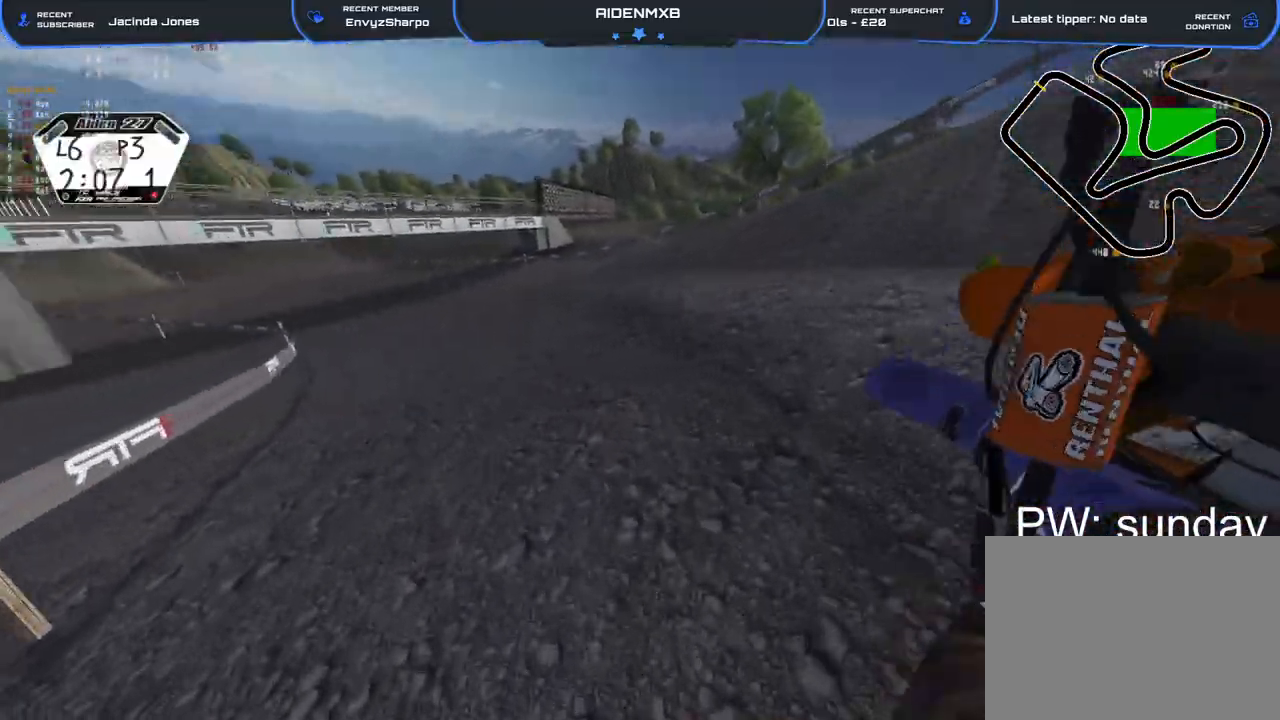
{"buttons": ["R1"], "left_stick": "center", "right_stick": "left", "events": [[67, "R2", "up"], [117, "R1", "down"], [150, "left_stick", "center"], [150, "right_stick", "center"], [283, "right_stick", "up-left"], [350, "right_stick", "left"]]}
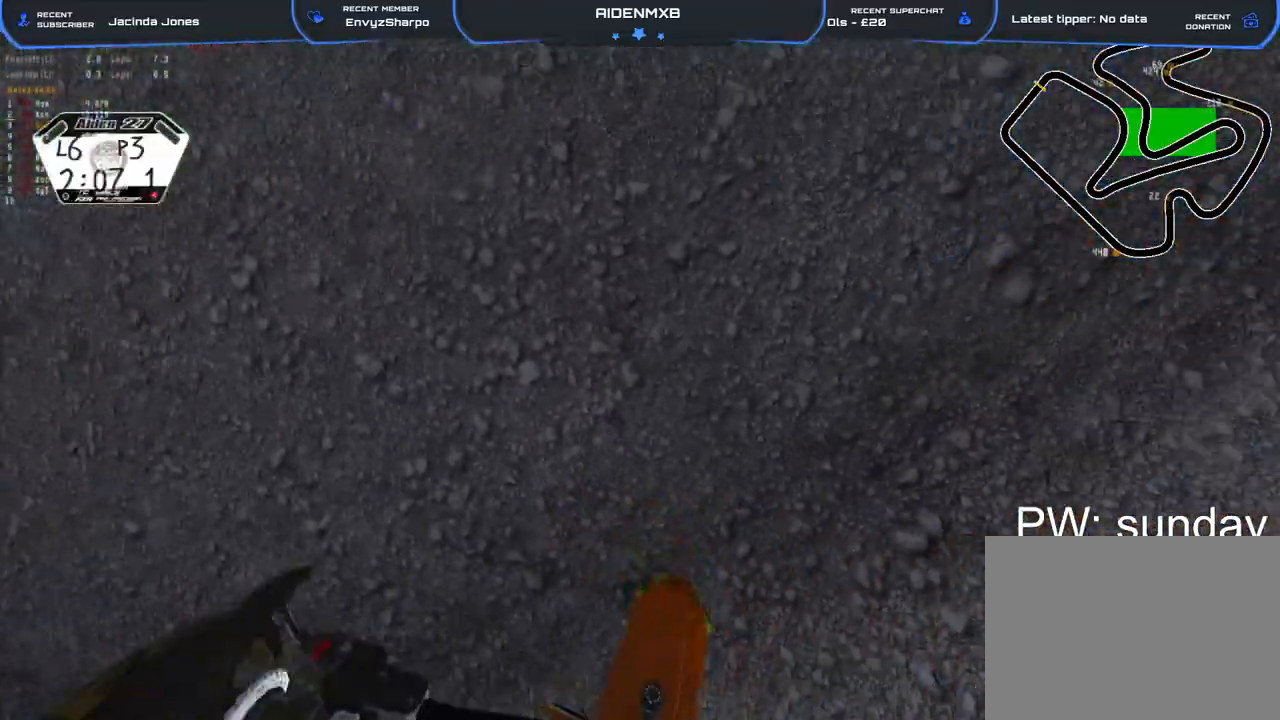
{"buttons": ["R1"], "left_stick": "center", "right_stick": "center", "events": [[117, "right_stick", "up-left"], [433, "right_stick", "center"]]}
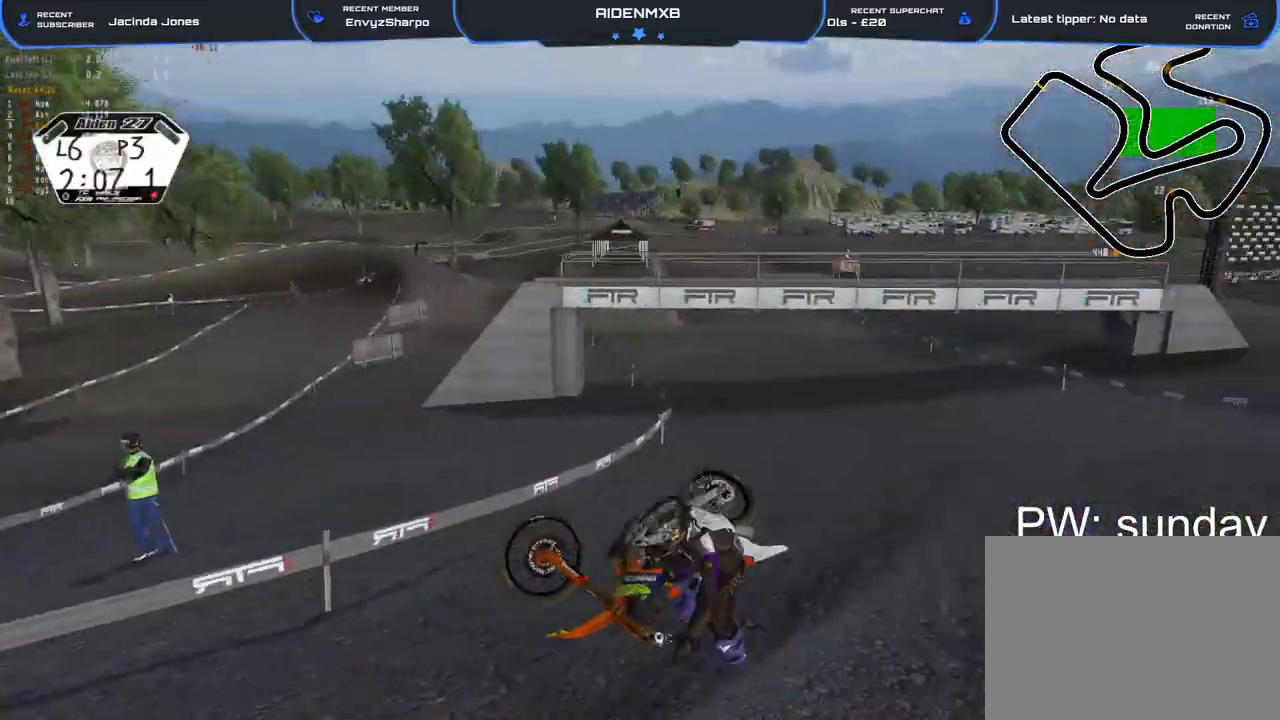
{"buttons": ["SQUARE", "R1", "L3"], "left_stick": "center", "right_stick": "center", "events": [[117, "R2", "down"], [267, "R2", "up"], [283, "SQUARE", "down"], [317, "L3", "down"], [367, "SQUARE", "up"], [433, "L3", "up"], [433, "SQUARE", "down"], [500, "L3", "down"]]}
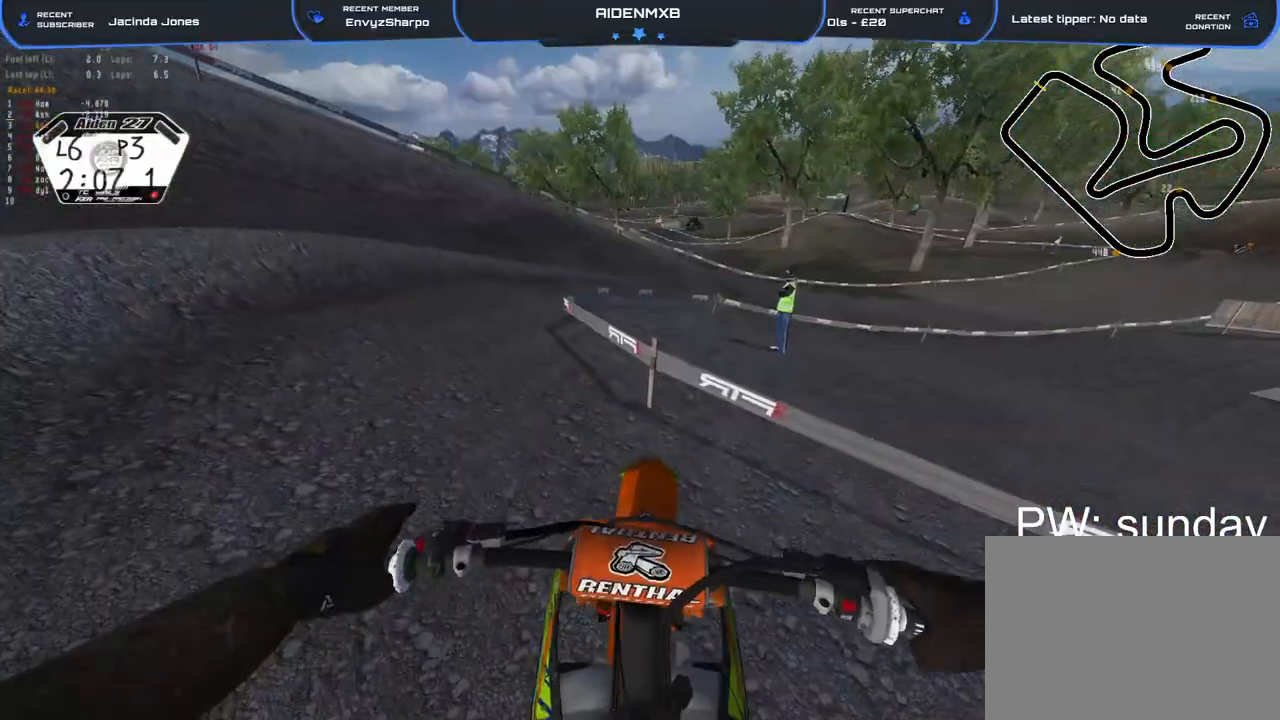
{"buttons": ["R1", "R2", "L3"], "left_stick": "right", "right_stick": "up-left", "events": [[33, "SQUARE", "up"], [83, "L3", "up"], [83, "SQUARE", "down"], [117, "SQUARE", "up"], [150, "left_stick", "right"], [167, "L3", "down"], [233, "L3", "up"], [233, "R2", "down"], [283, "right_stick", "up-left"], [300, "L3", "down"], [383, "L3", "up"], [450, "L3", "down"]]}
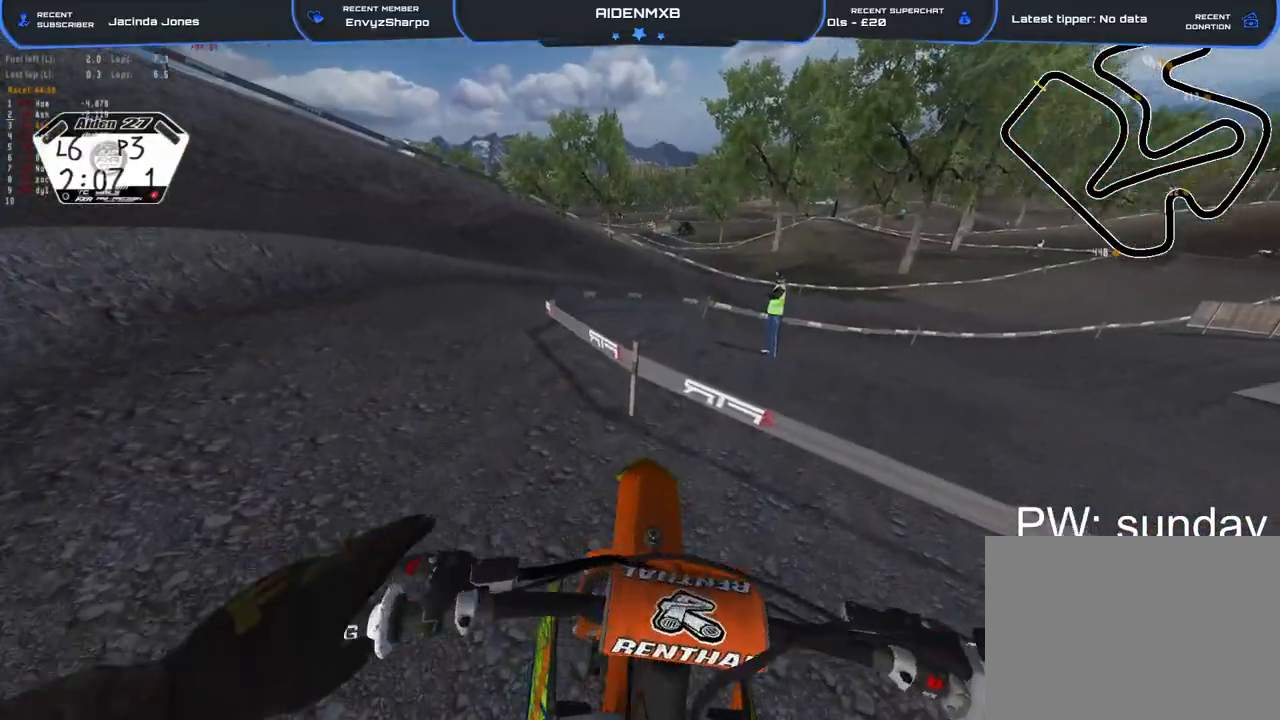
{"buttons": ["R1"], "left_stick": "right", "right_stick": "left", "events": [[50, "L3", "up"], [67, "R2", "up"], [117, "L3", "down"], [183, "R2", "down"], [217, "L3", "up"], [267, "R2", "up"], [350, "R2", "down"], [433, "R2", "up"], [433, "right_stick", "left"]]}
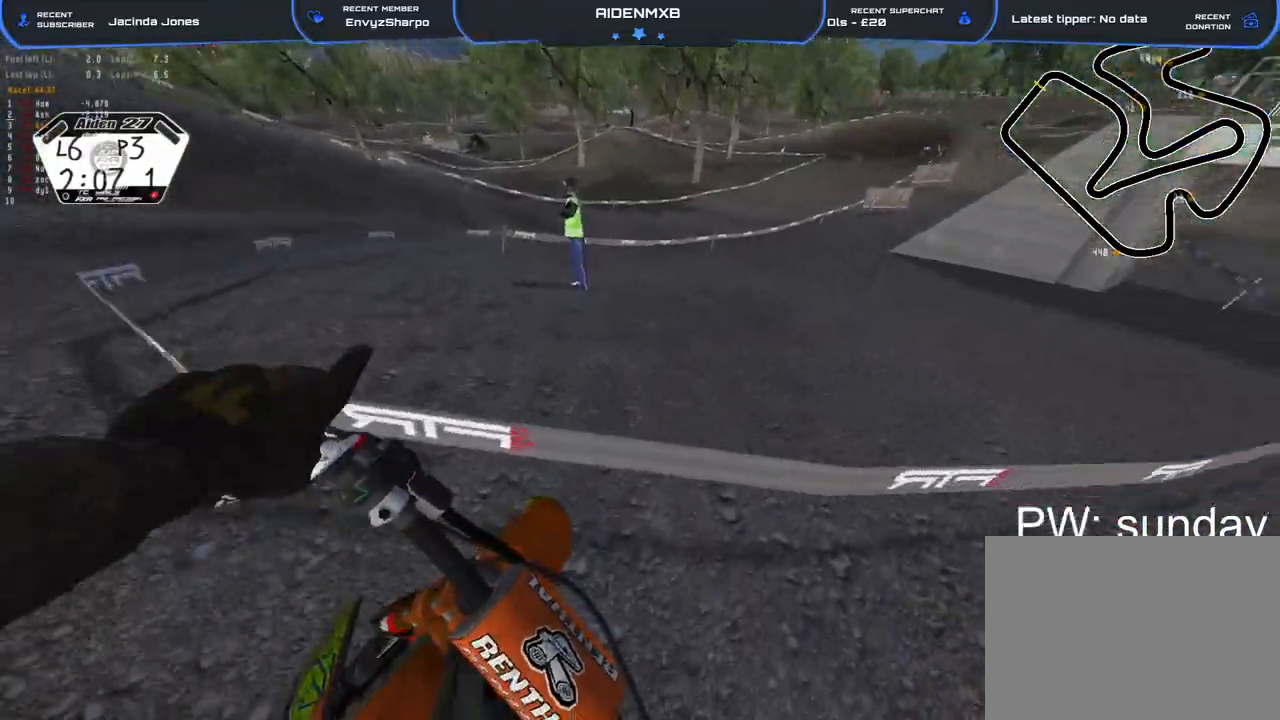
{"buttons": ["R1", "R2"], "left_stick": "right", "right_stick": "left", "events": [[67, "L1", "down"], [83, "R2", "down"], [150, "L1", "up"], [250, "L1", "down"], [333, "L1", "up"], [417, "L1", "down"], [500, "L1", "up"]]}
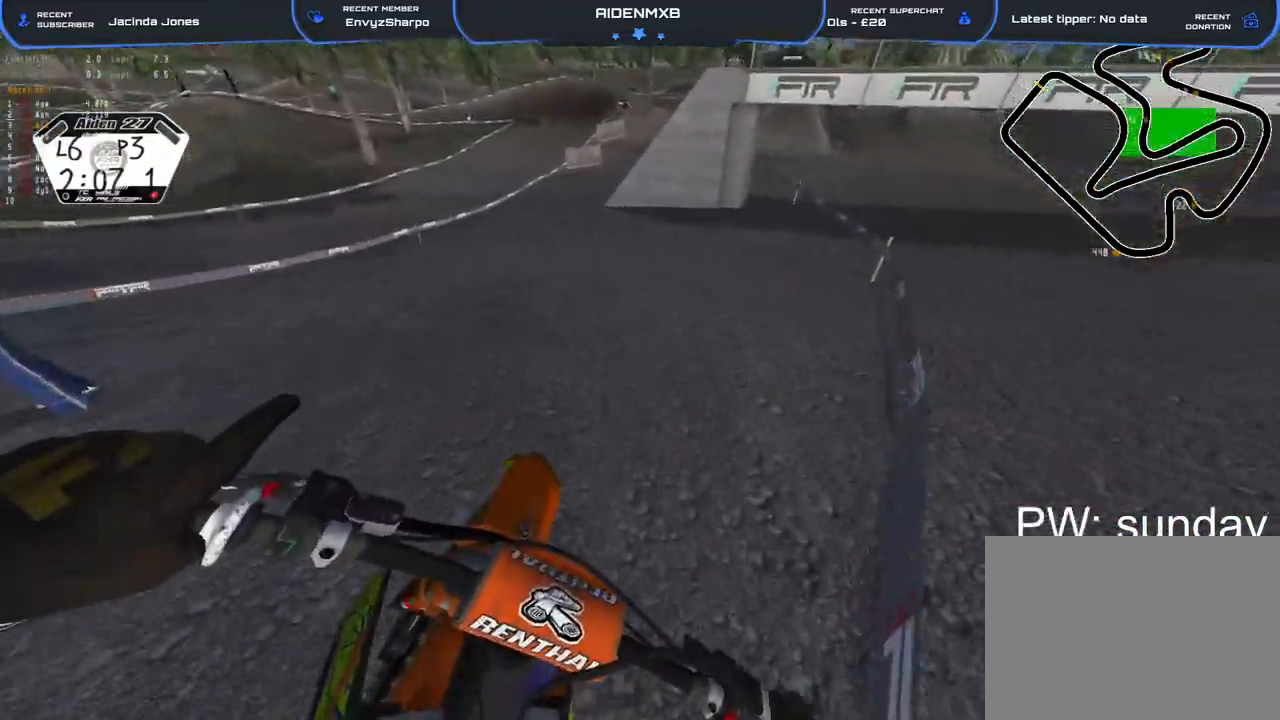
{"buttons": ["R1", "R2"], "left_stick": "center", "right_stick": "up-left", "events": [[267, "left_stick", "down-right"], [283, "R3", "down"], [283, "right_stick", "up-left"], [367, "left_stick", "right"], [417, "R3", "up"], [500, "left_stick", "center"]]}
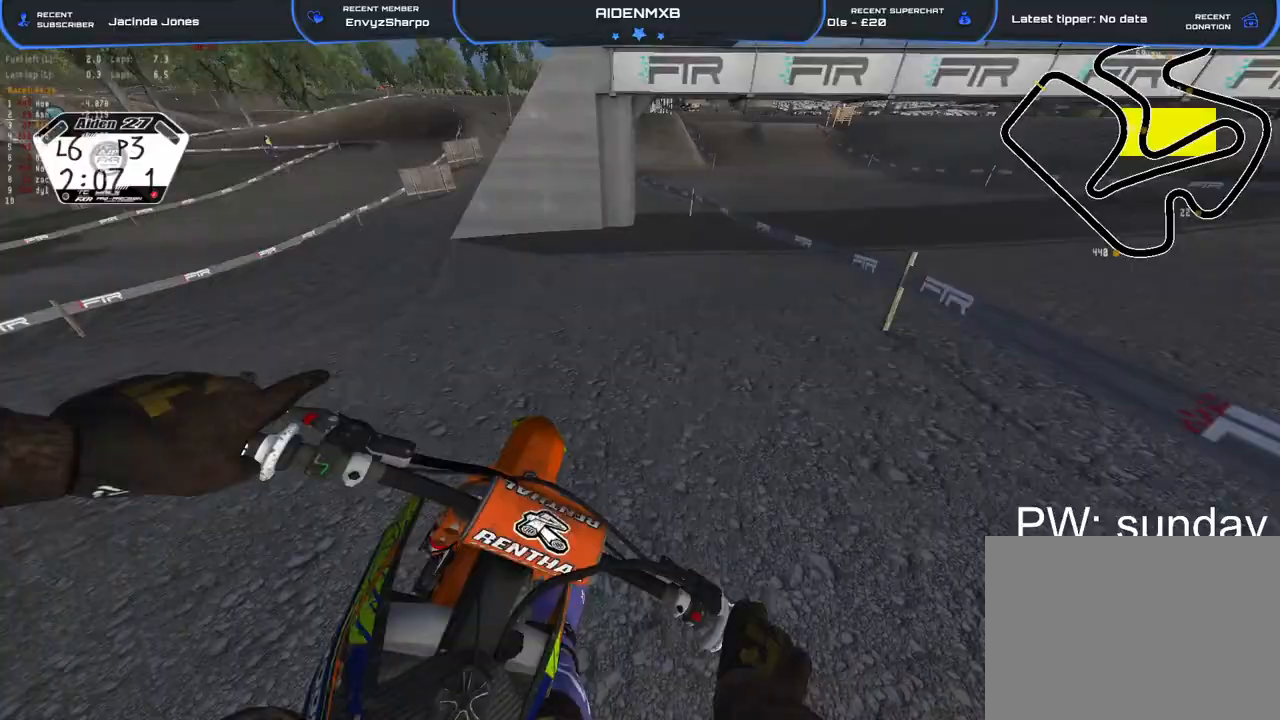
{"buttons": ["R1", "R2"], "left_stick": "center", "right_stick": "left", "events": [[200, "right_stick", "left"]]}
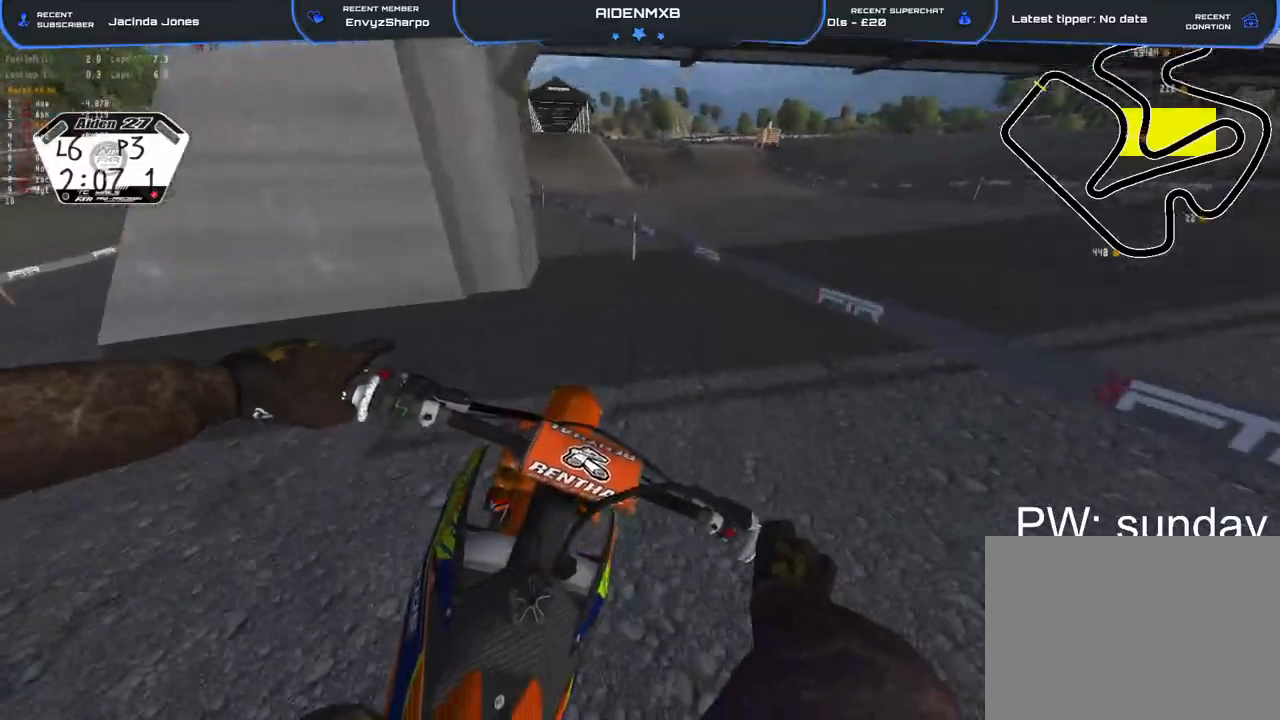
{"buttons": ["R1", "R2"], "left_stick": "left", "right_stick": "right", "events": [[83, "right_stick", "center"], [167, "left_stick", "left"], [417, "right_stick", "right"]]}
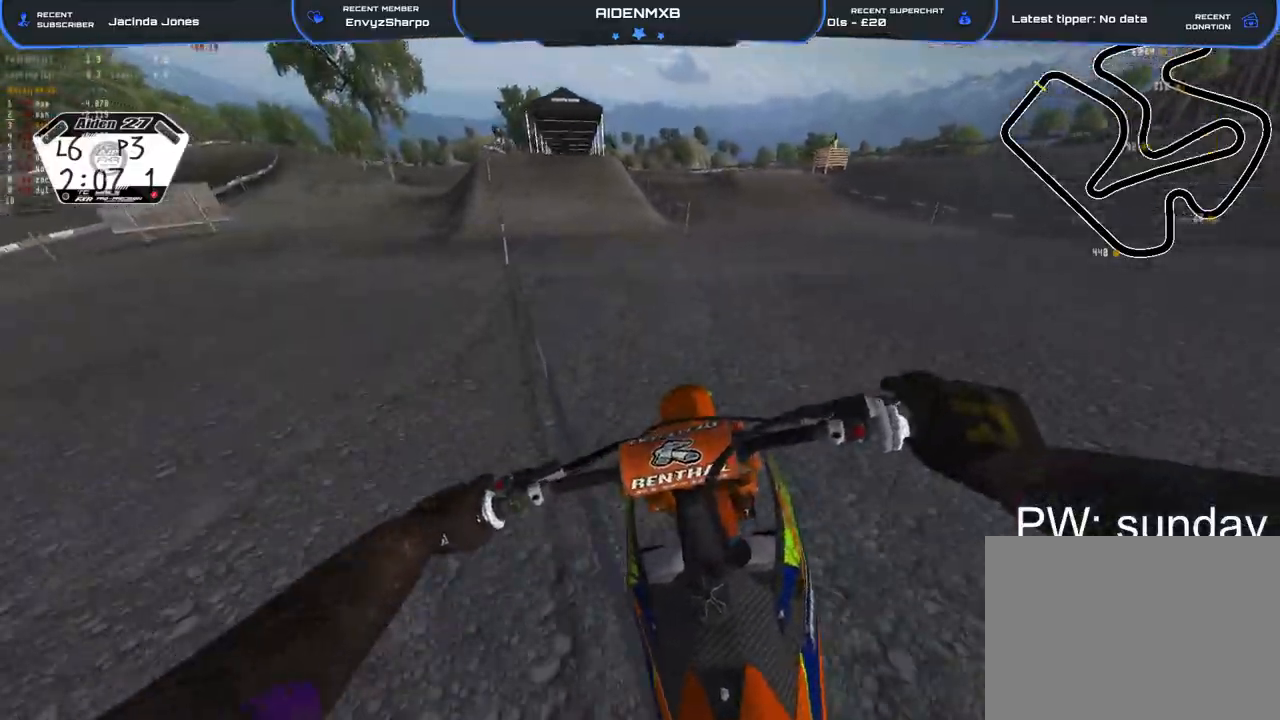
{"buttons": ["R1", "R2"], "left_stick": "center", "right_stick": "down", "events": [[167, "left_stick", "center"], [283, "right_stick", "down-right"], [483, "right_stick", "down"]]}
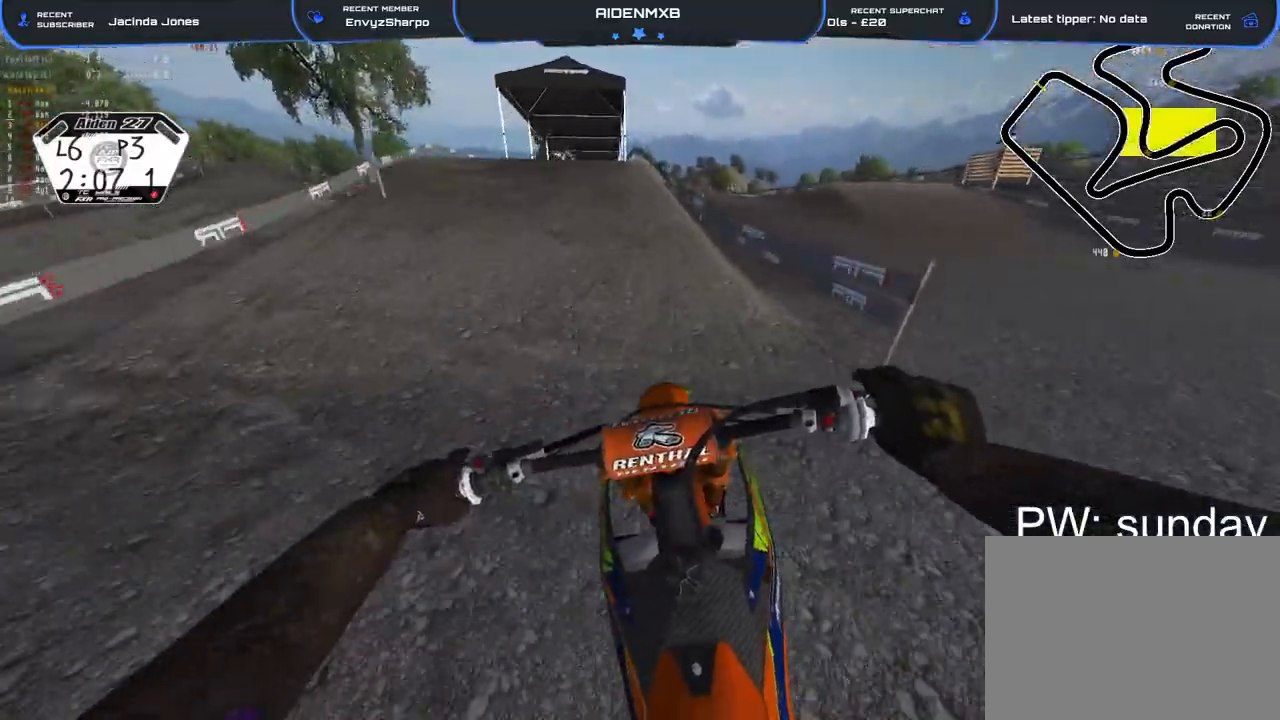
{"buttons": ["R2"], "left_stick": "center", "right_stick": "up", "events": [[117, "R1", "up"], [200, "right_stick", "center"], [367, "right_stick", "up"]]}
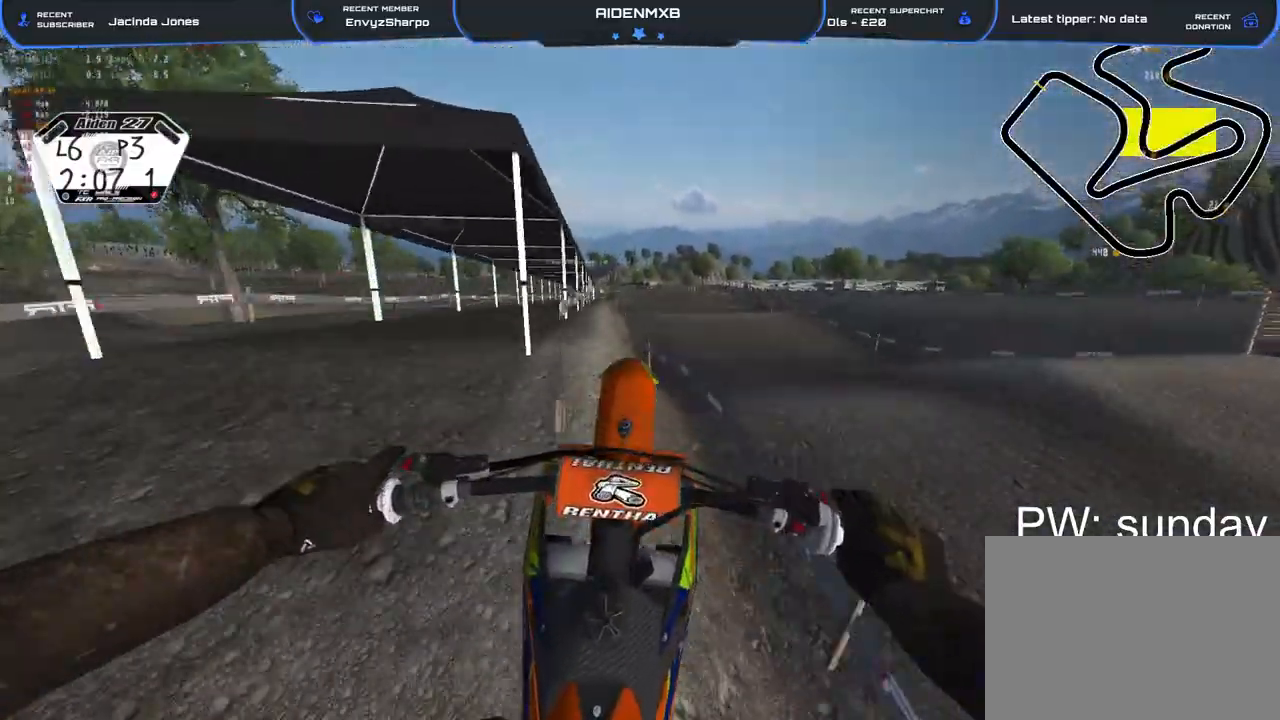
{"buttons": ["CROSS", "L1"], "left_stick": "center", "right_stick": "center", "events": [[217, "R3", "down"], [317, "R3", "up"], [367, "L1", "down"], [383, "R2", "up"], [433, "CROSS", "down"], [433, "right_stick", "center"]]}
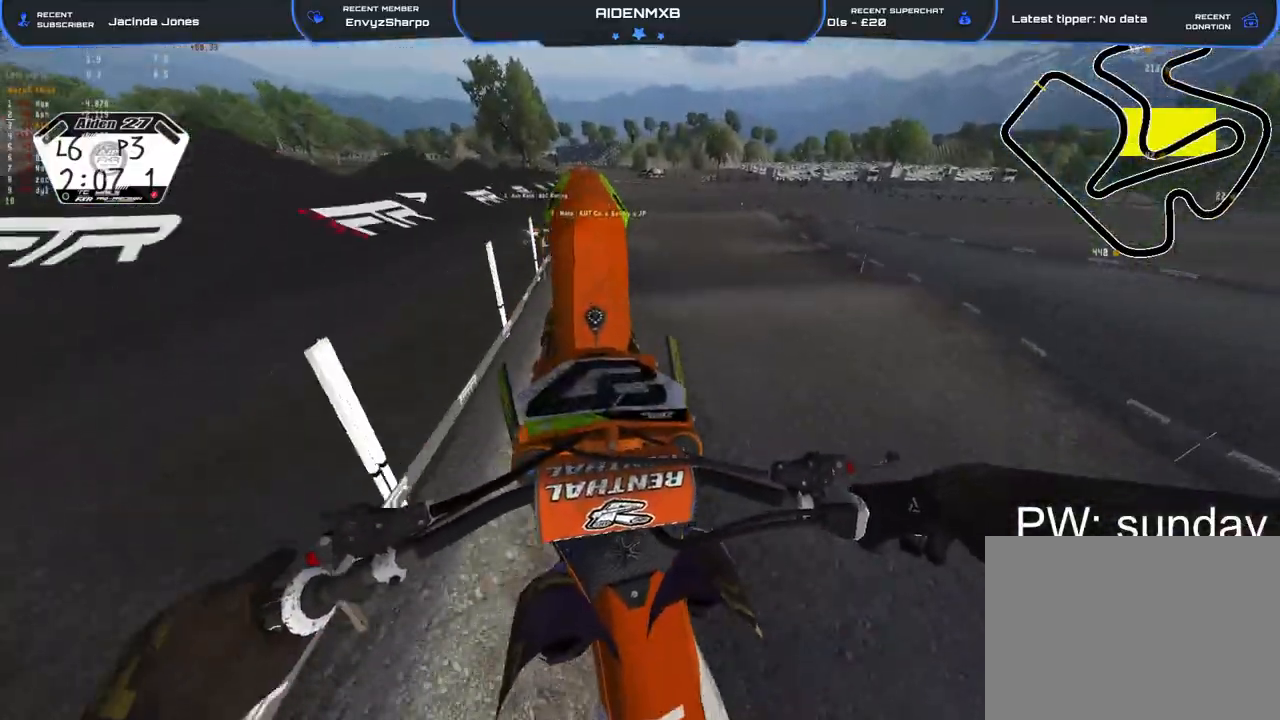
{"buttons": ["L1"], "left_stick": "center", "right_stick": "left", "events": [[17, "L2", "down"], [50, "CROSS", "up"], [50, "left_stick", "up"], [167, "left_stick", "center"], [250, "L2", "up"], [250, "right_stick", "left"], [300, "R2", "down"], [433, "R2", "up"]]}